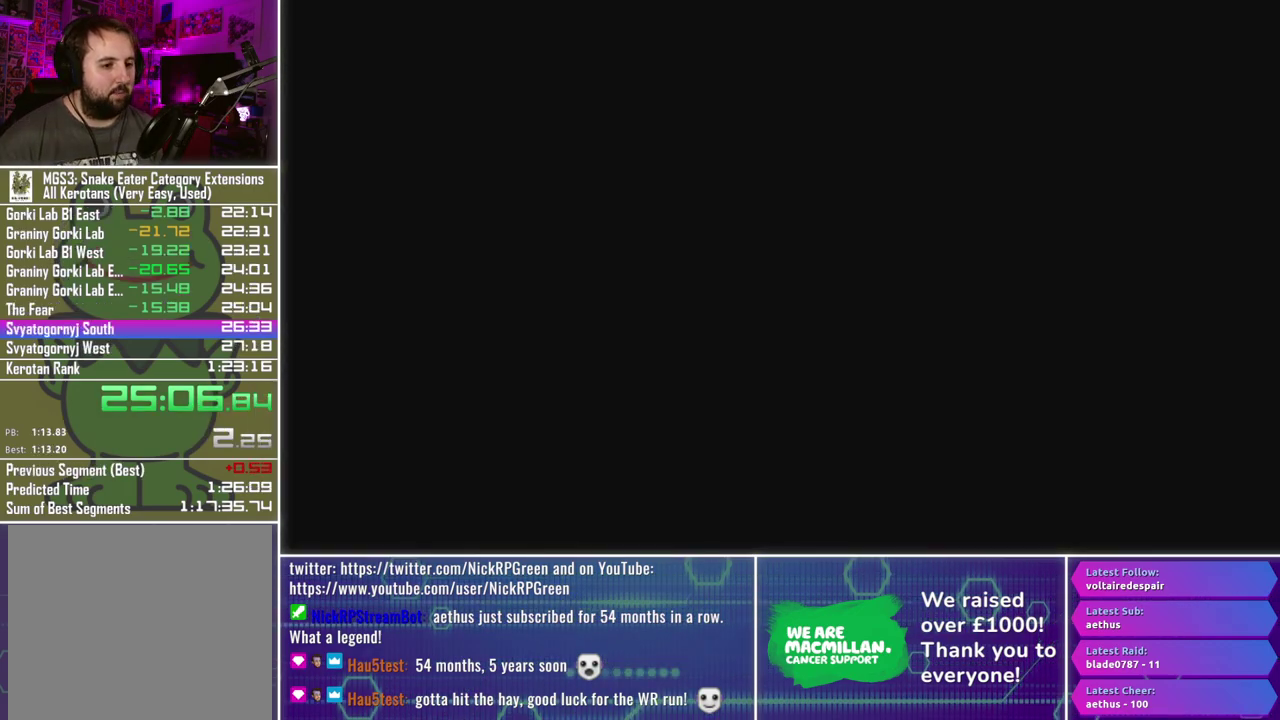
Gameplay with a controller (Xbox layout); each line is a JSON object with the inputs held at the frame after it. "events" lists button and stick changes between this image and that frame as [ms after this image, input, new state], when the widget could be followed in between.
{"buttons": [], "left_stick": "down", "right_stick": "center", "events": [[150, "left_stick", "down-left"], [200, "left_stick", "down"]]}
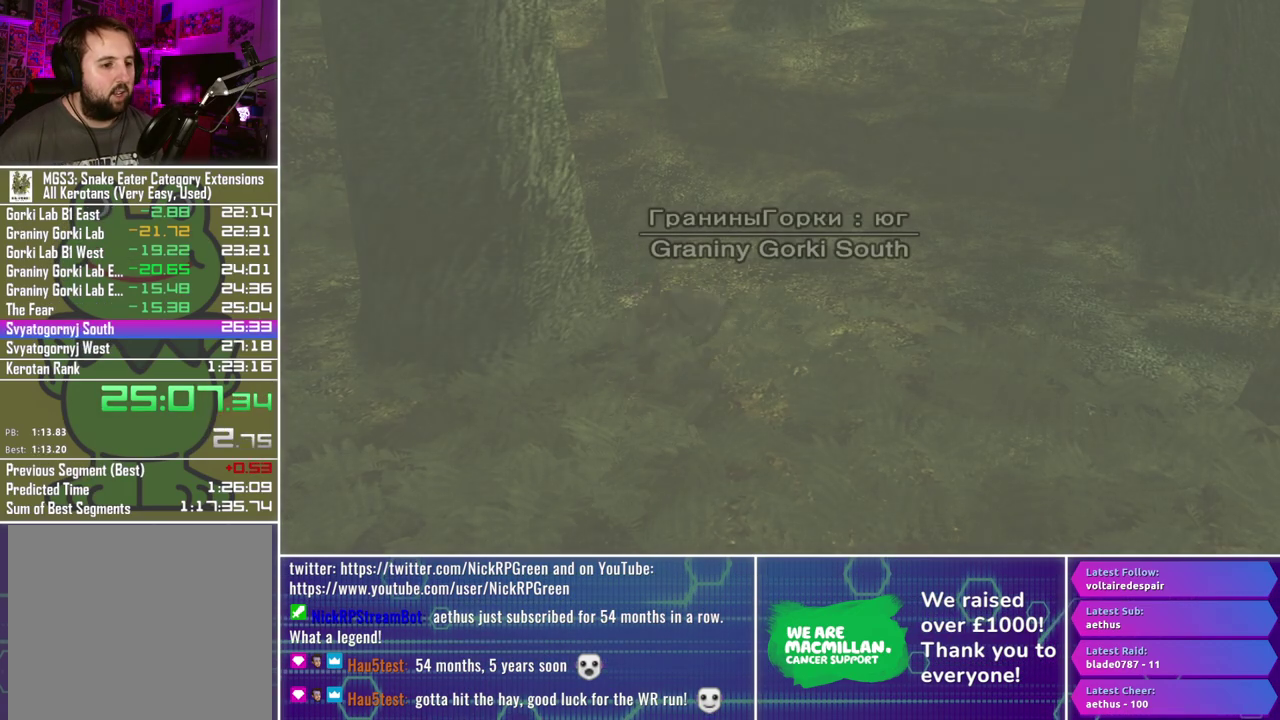
{"buttons": [], "left_stick": "down", "right_stick": "center", "events": [[167, "left_stick", "center"], [217, "left_stick", "down"]]}
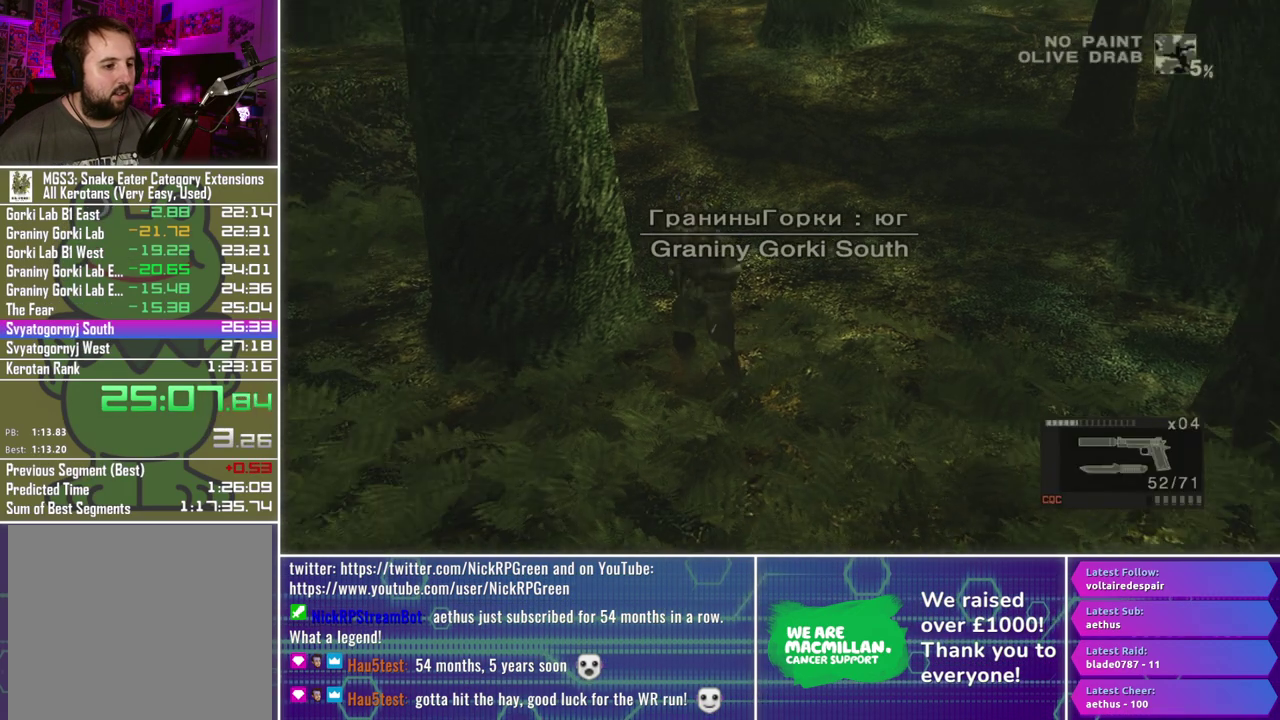
{"buttons": [], "left_stick": "down", "right_stick": "center", "events": [[167, "START", "down"], [317, "START", "up"]]}
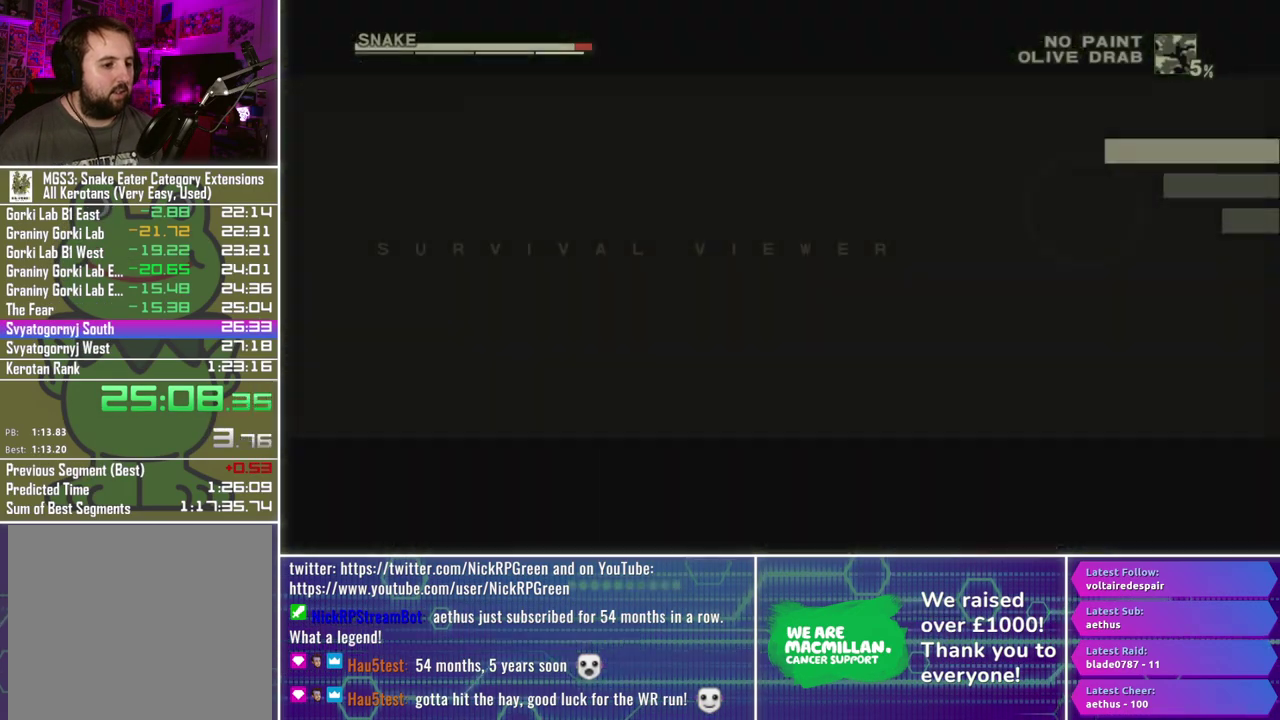
{"buttons": [], "left_stick": "center", "right_stick": "center", "events": [[67, "left_stick", "center"]]}
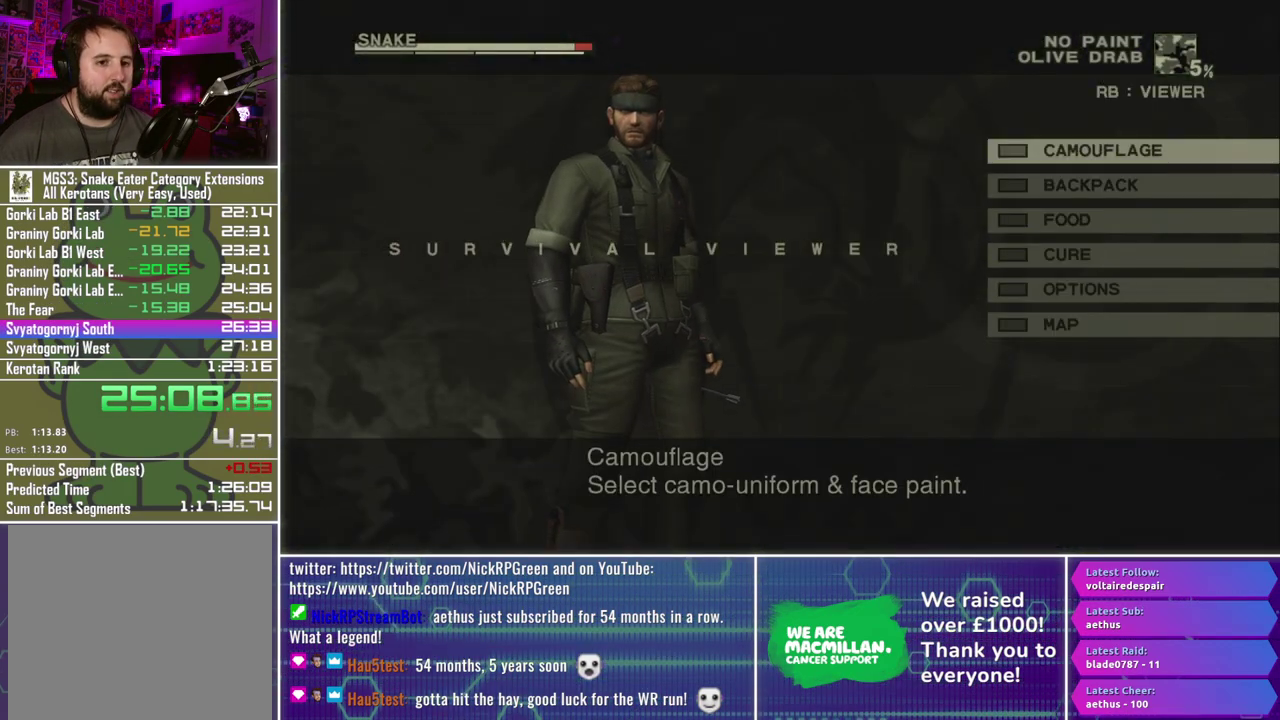
{"buttons": [], "left_stick": "center", "right_stick": "center", "events": [[50, "DPAD_DOWN", "down"], [117, "DPAD_DOWN", "up"], [217, "DPAD_DOWN", "down"], [317, "DPAD_DOWN", "up"], [383, "DPAD_DOWN", "down"], [467, "DPAD_DOWN", "up"]]}
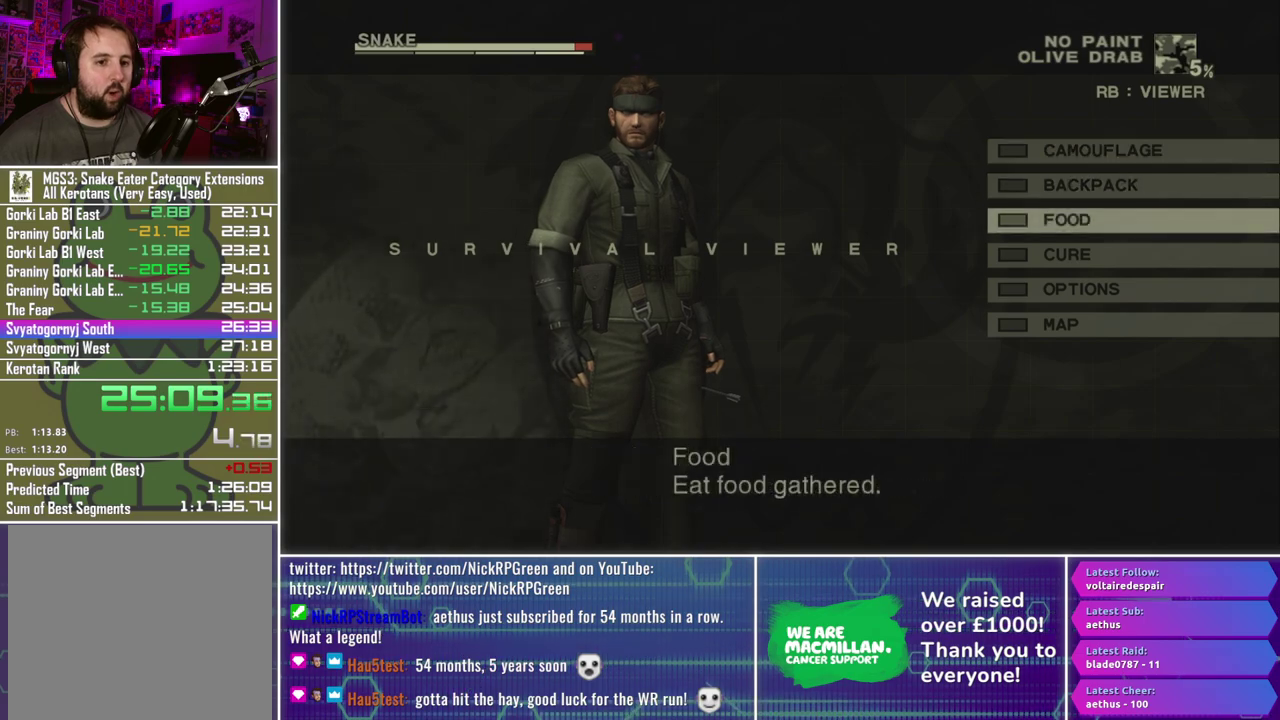
{"buttons": [], "left_stick": "center", "right_stick": "center", "events": [[67, "A", "down"], [133, "A", "up"]]}
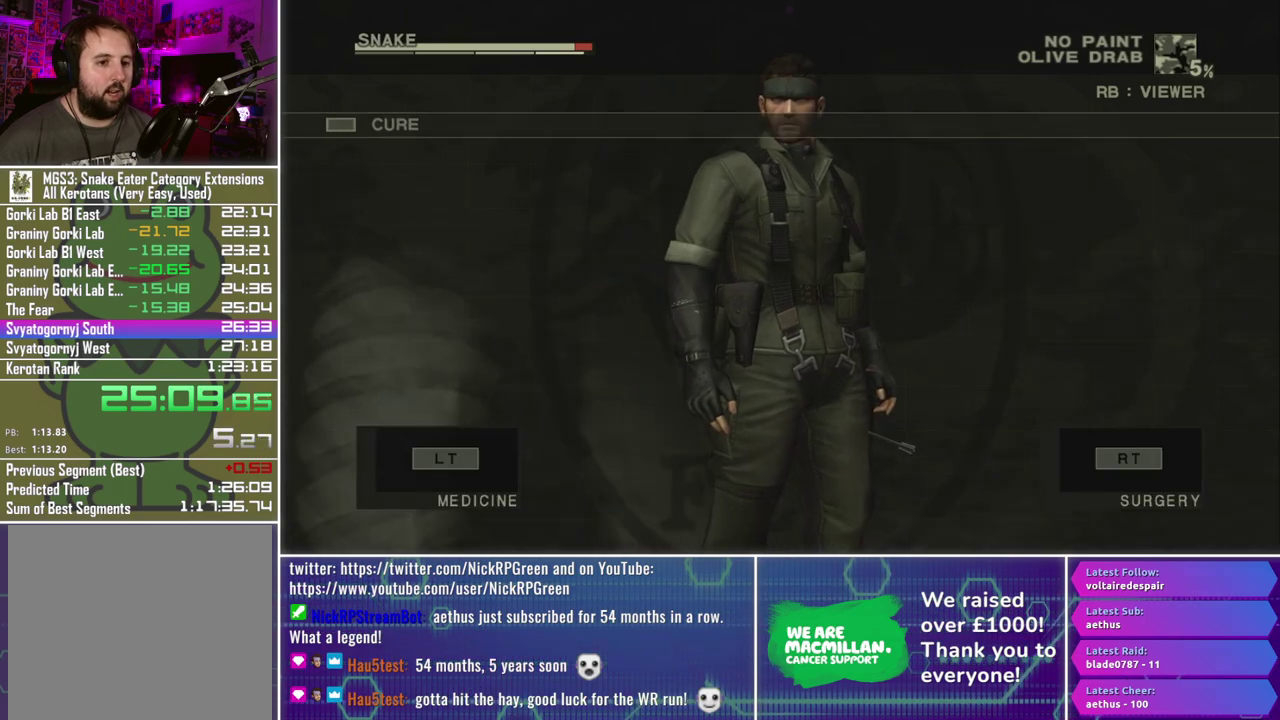
{"buttons": [], "left_stick": "center", "right_stick": "center", "events": [[350, "DPAD_UP", "down"], [450, "DPAD_UP", "up"]]}
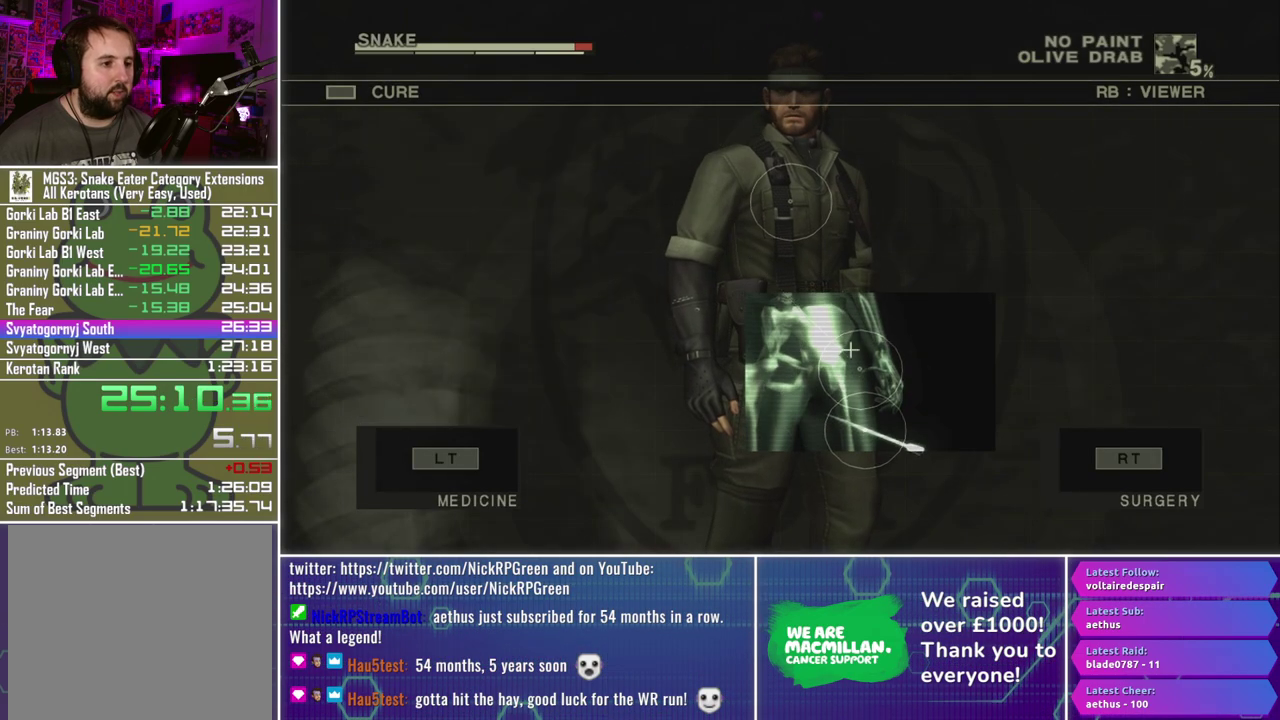
{"buttons": ["L2"], "left_stick": "center", "right_stick": "center", "events": [[333, "L2", "down"]]}
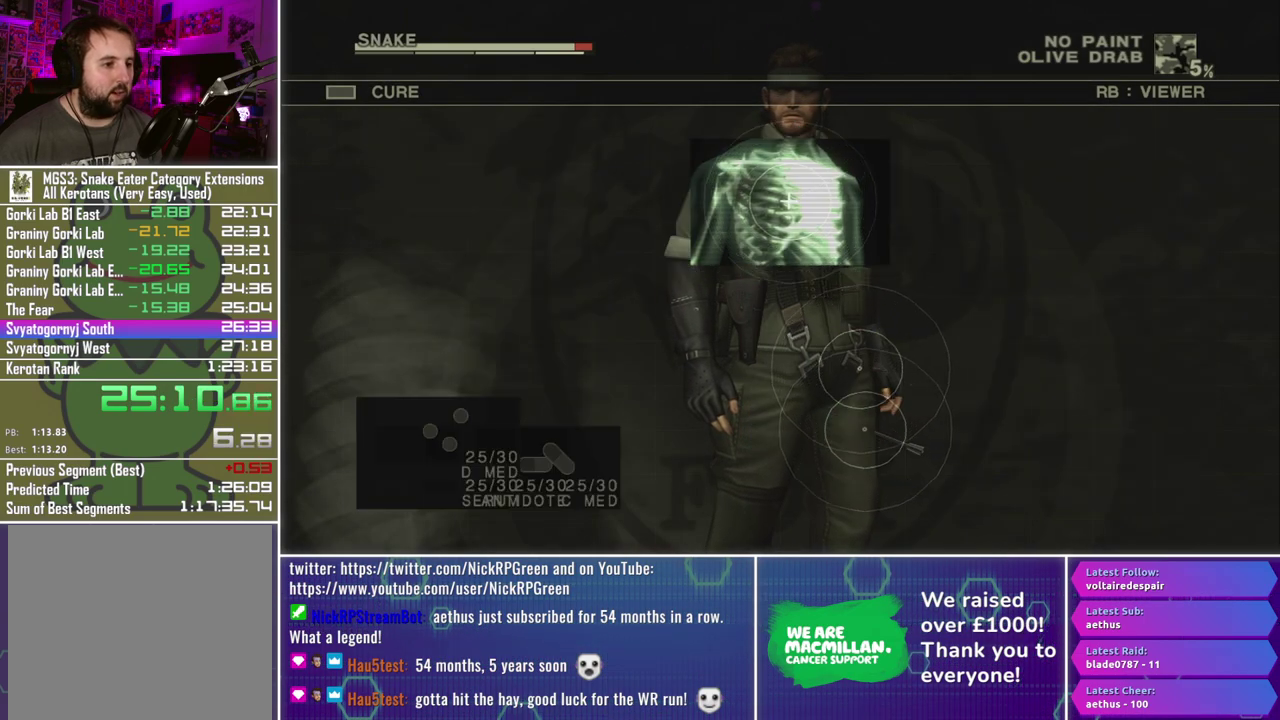
{"buttons": [], "left_stick": "center", "right_stick": "center", "events": [[217, "A", "down"], [300, "A", "up"], [417, "L2", "up"]]}
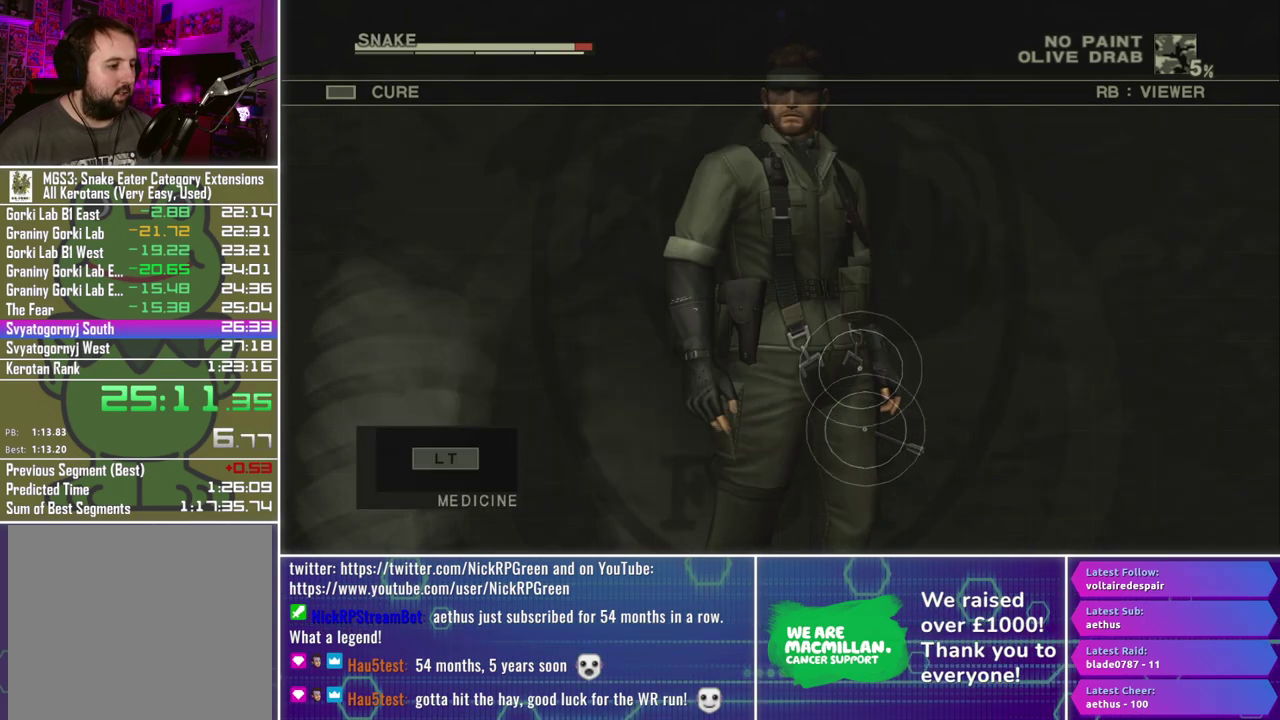
{"buttons": ["START"], "left_stick": "center", "right_stick": "center", "events": [[17, "START", "down"], [67, "START", "up"], [150, "START", "down"], [233, "START", "up"], [317, "START", "down"], [383, "START", "up"], [450, "START", "down"]]}
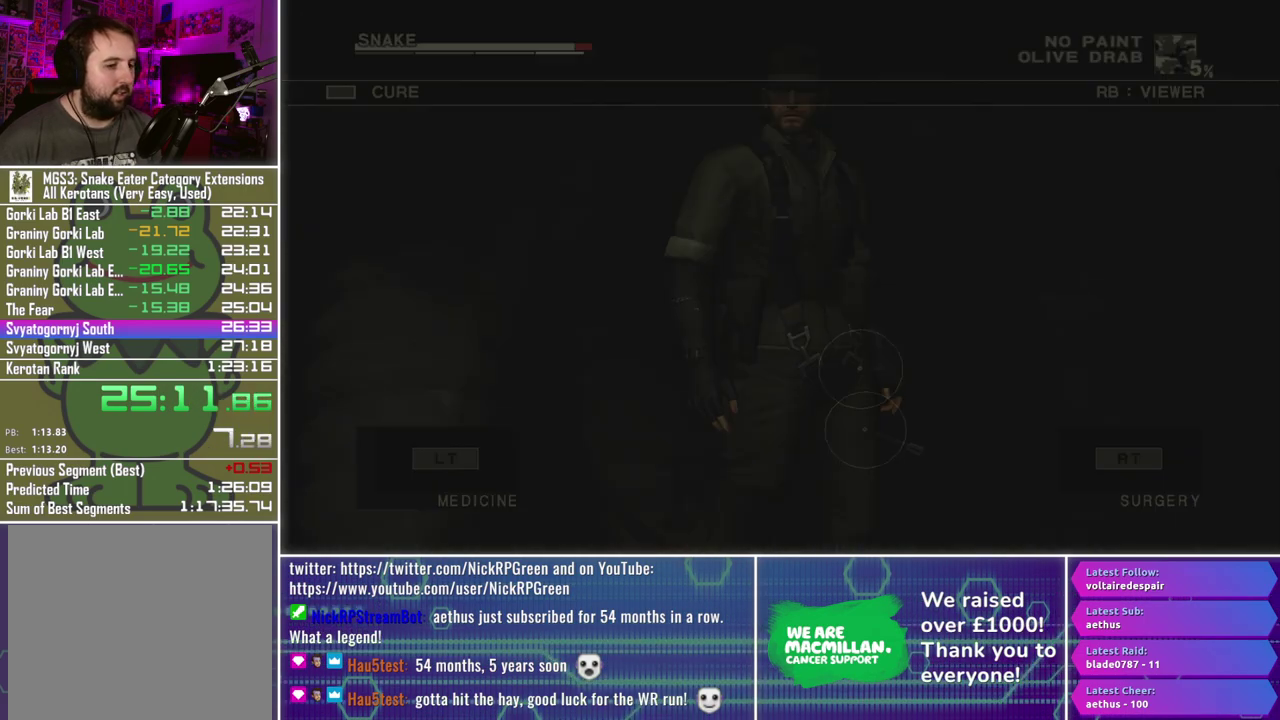
{"buttons": [], "left_stick": "down", "right_stick": "down", "events": [[17, "START", "up"], [117, "left_stick", "down"], [500, "right_stick", "down"]]}
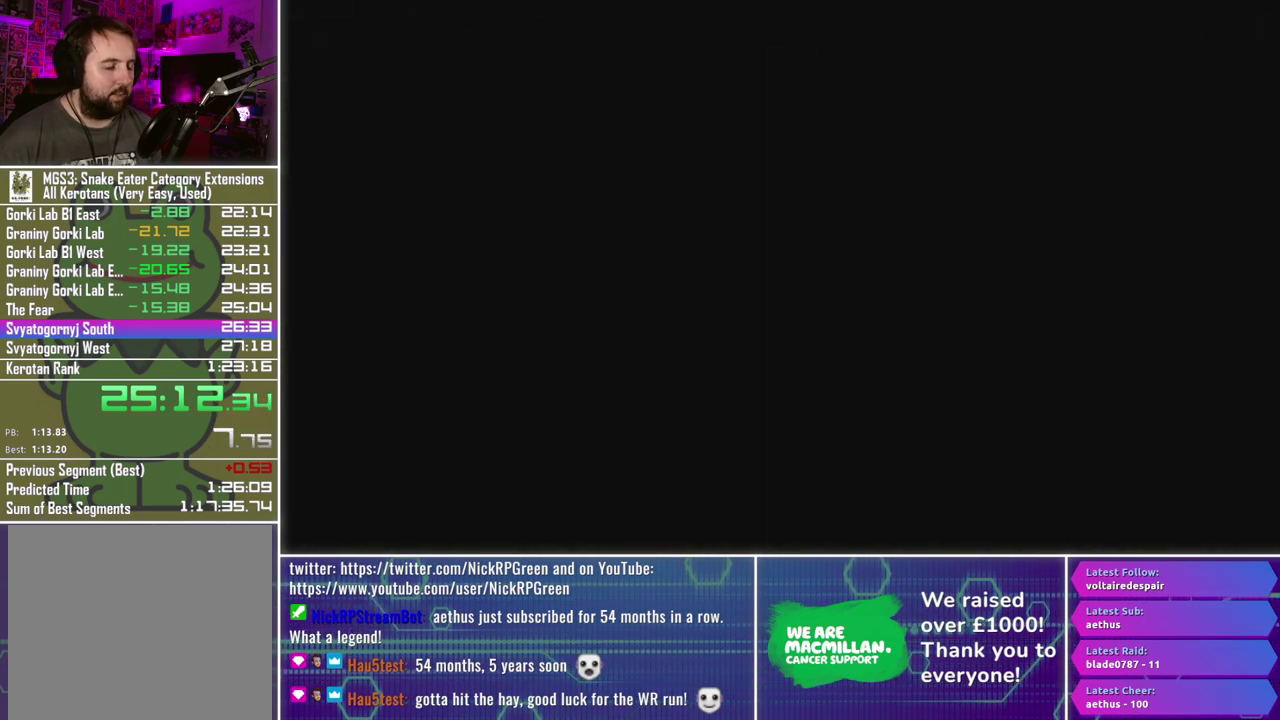
{"buttons": [], "left_stick": "down", "right_stick": "down", "events": []}
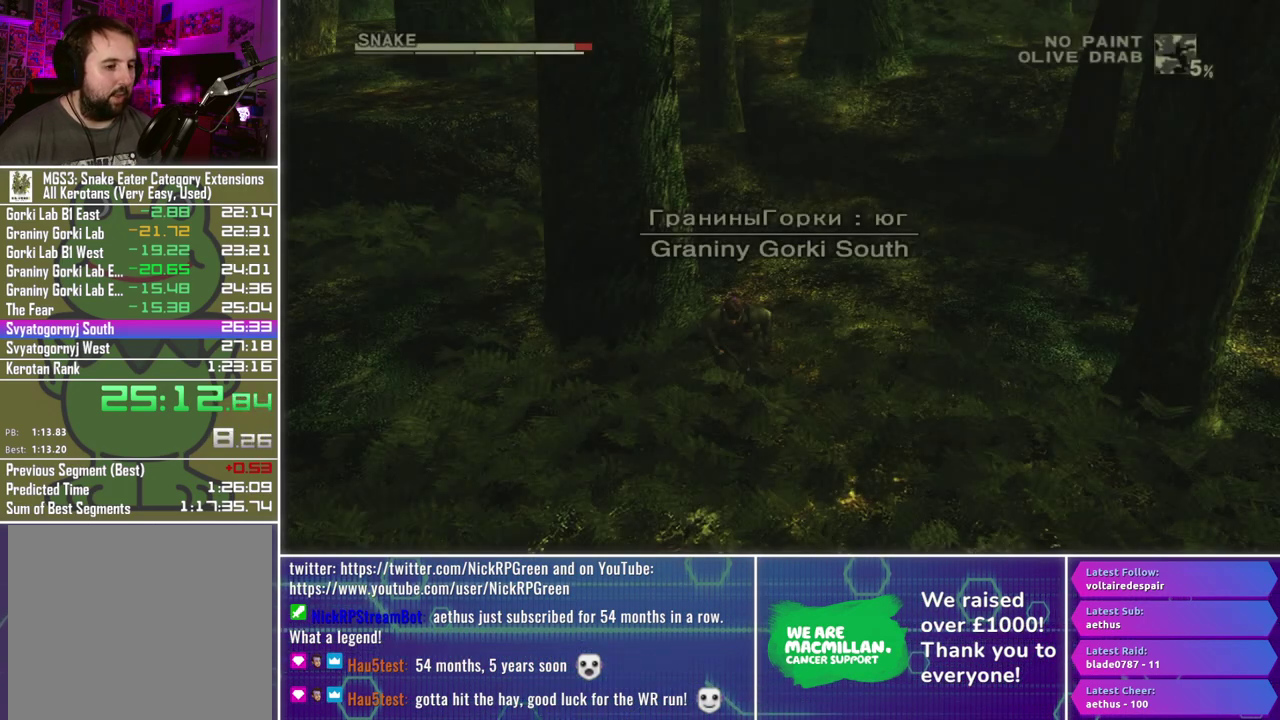
{"buttons": [], "left_stick": "down", "right_stick": "down", "events": []}
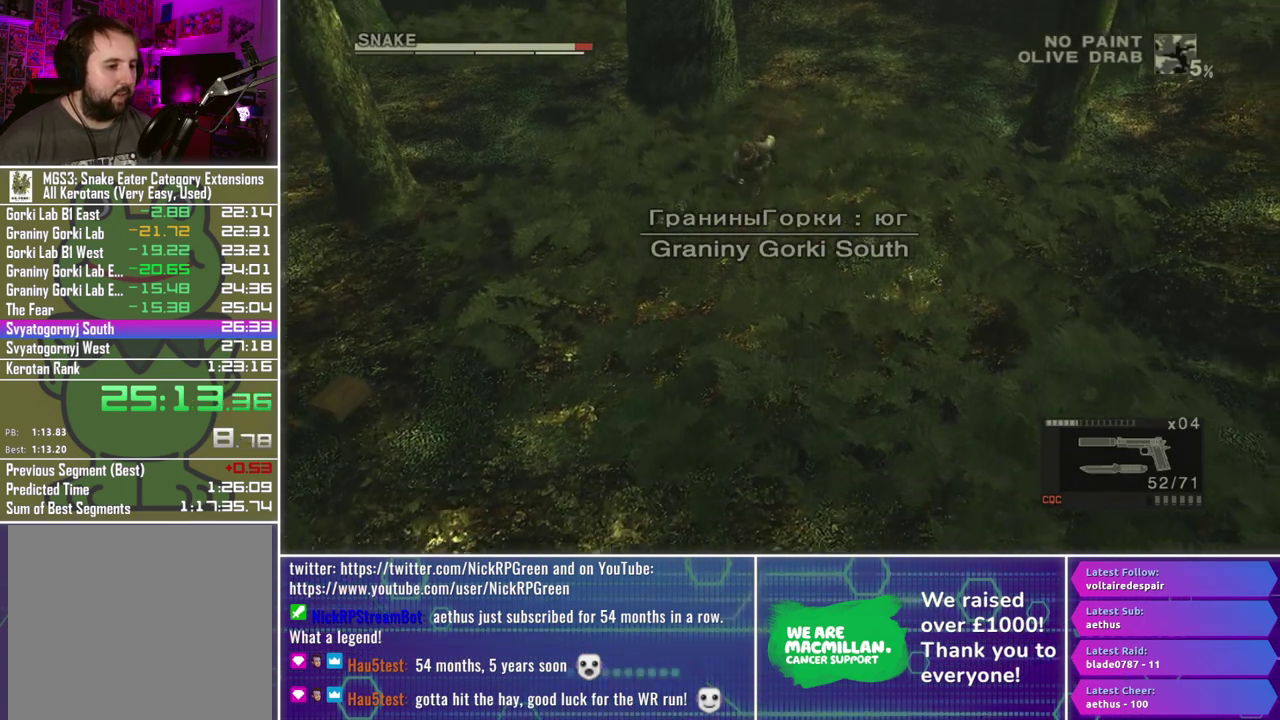
{"buttons": [], "left_stick": "down", "right_stick": "down", "events": []}
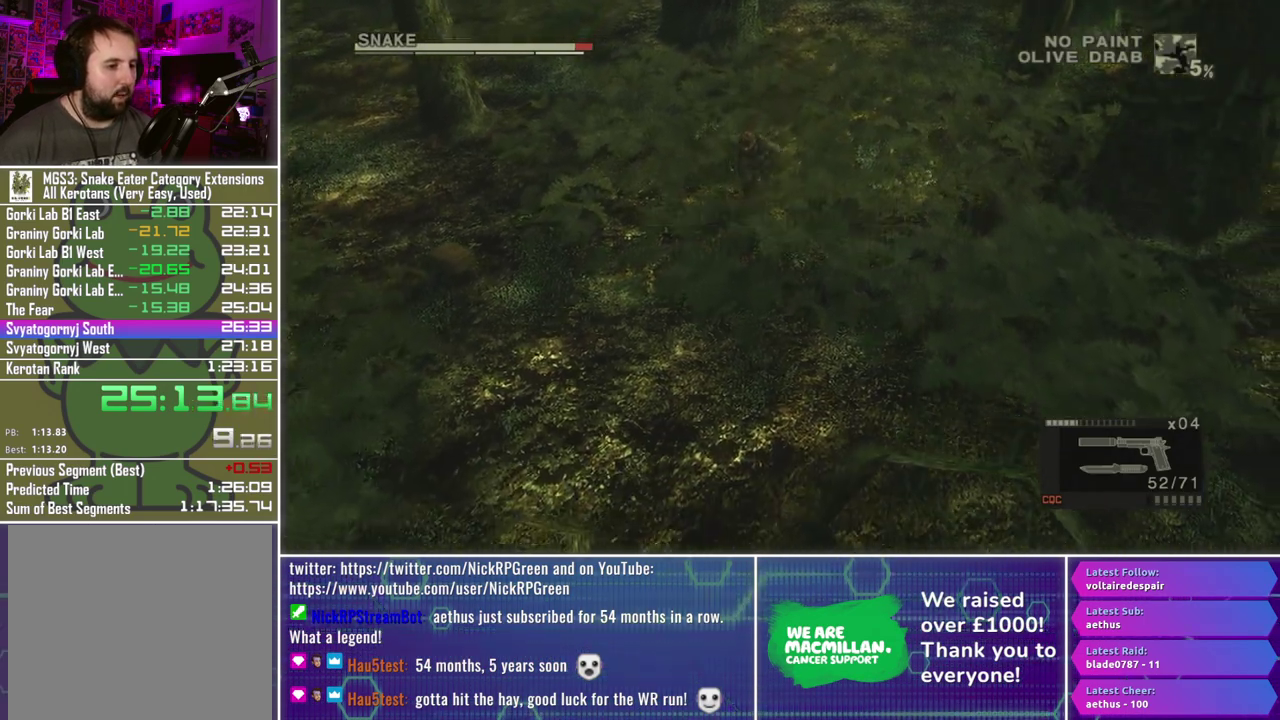
{"buttons": [], "left_stick": "down", "right_stick": "down", "events": []}
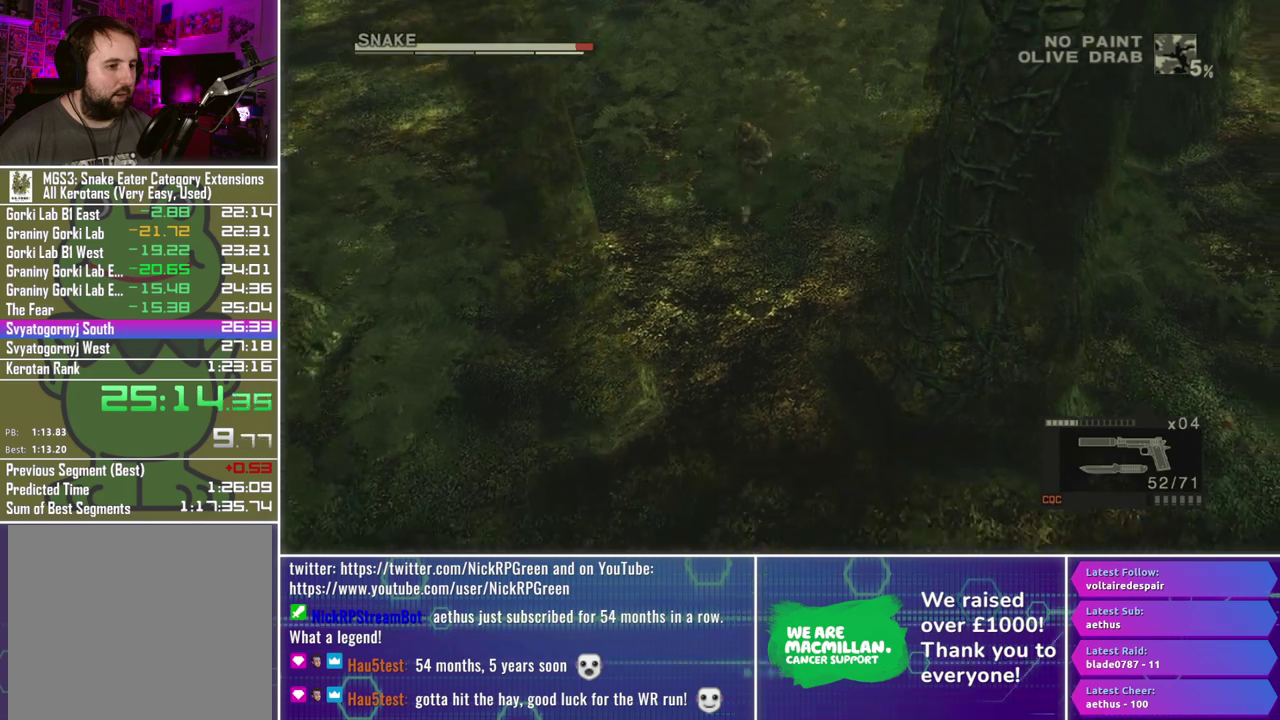
{"buttons": [], "left_stick": "down", "right_stick": "down", "events": []}
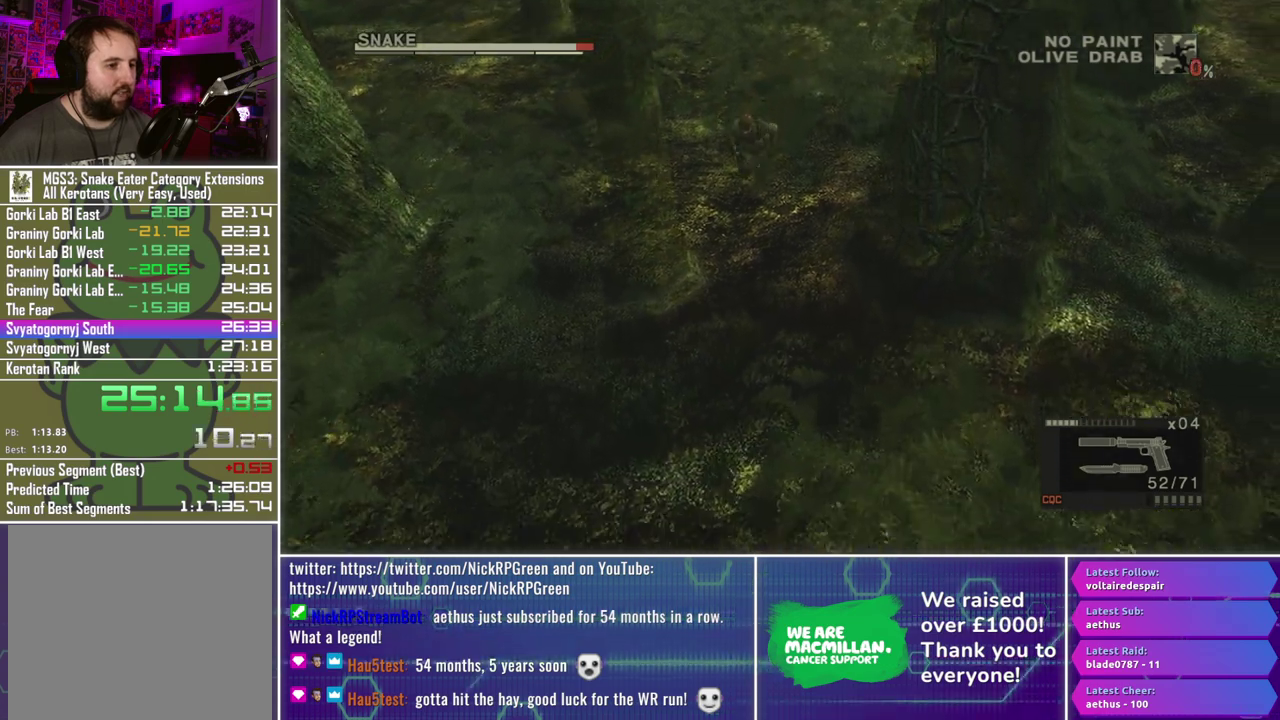
{"buttons": [], "left_stick": "down", "right_stick": "down", "events": []}
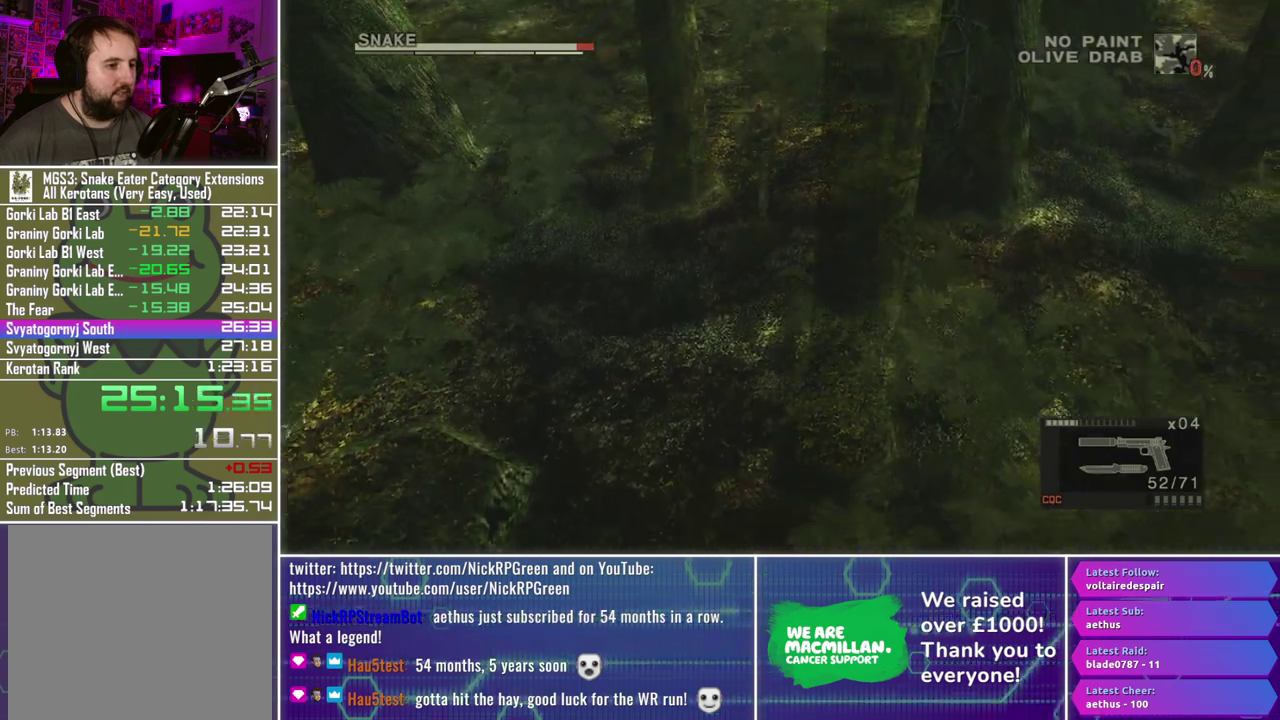
{"buttons": [], "left_stick": "down", "right_stick": "down", "events": []}
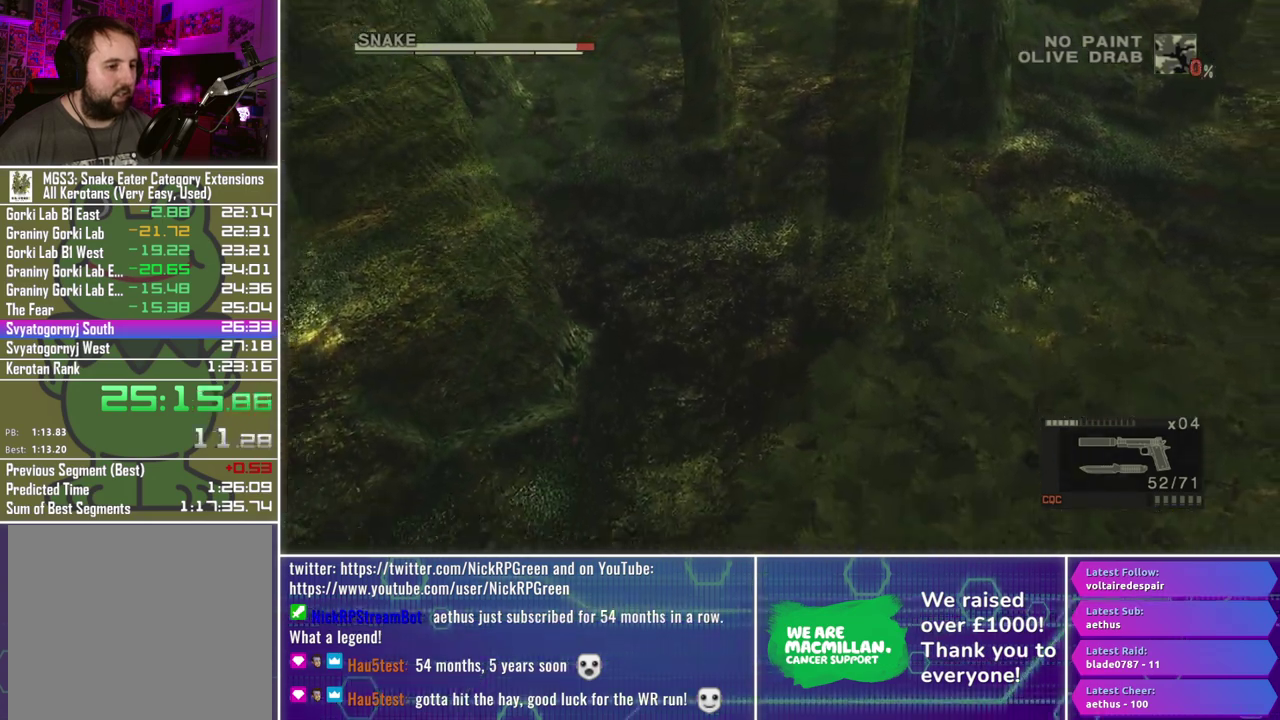
{"buttons": [], "left_stick": "down", "right_stick": "down", "events": []}
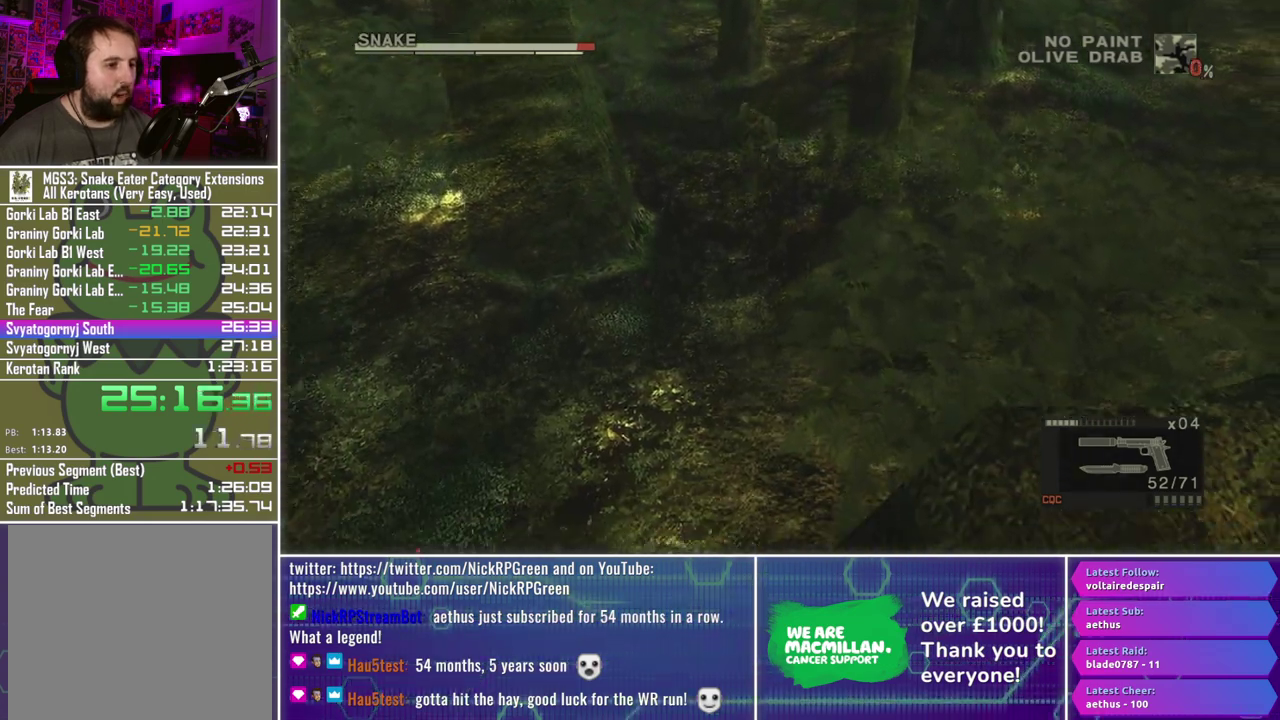
{"buttons": [], "left_stick": "down", "right_stick": "down", "events": []}
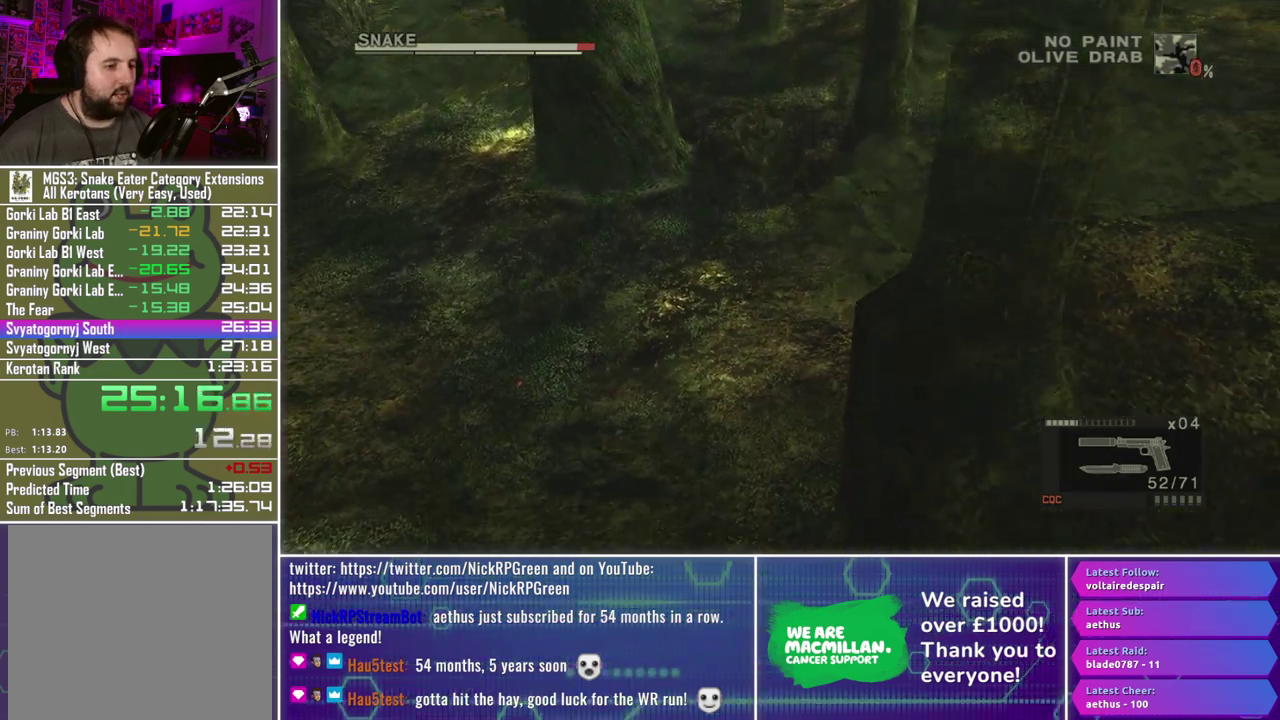
{"buttons": [], "left_stick": "down", "right_stick": "down", "events": []}
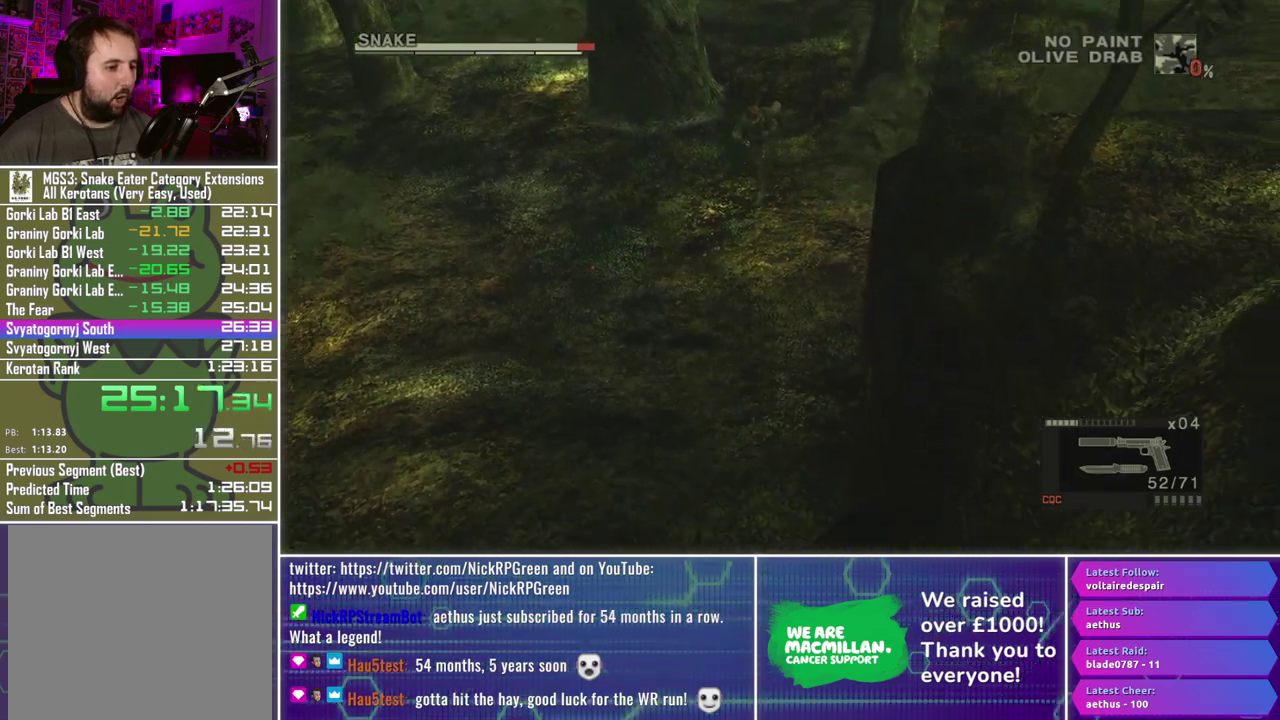
{"buttons": [], "left_stick": "down", "right_stick": "down", "events": []}
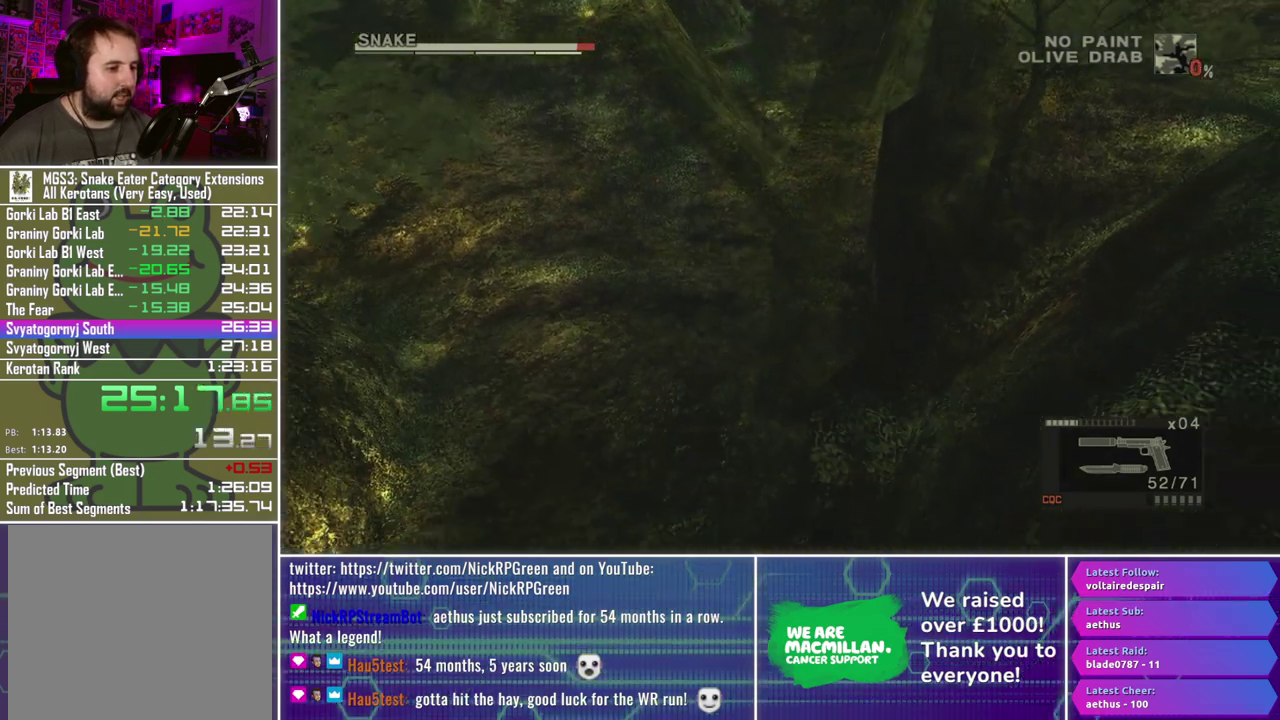
{"buttons": [], "left_stick": "down", "right_stick": "down", "events": [[300, "A", "down"], [450, "A", "up"]]}
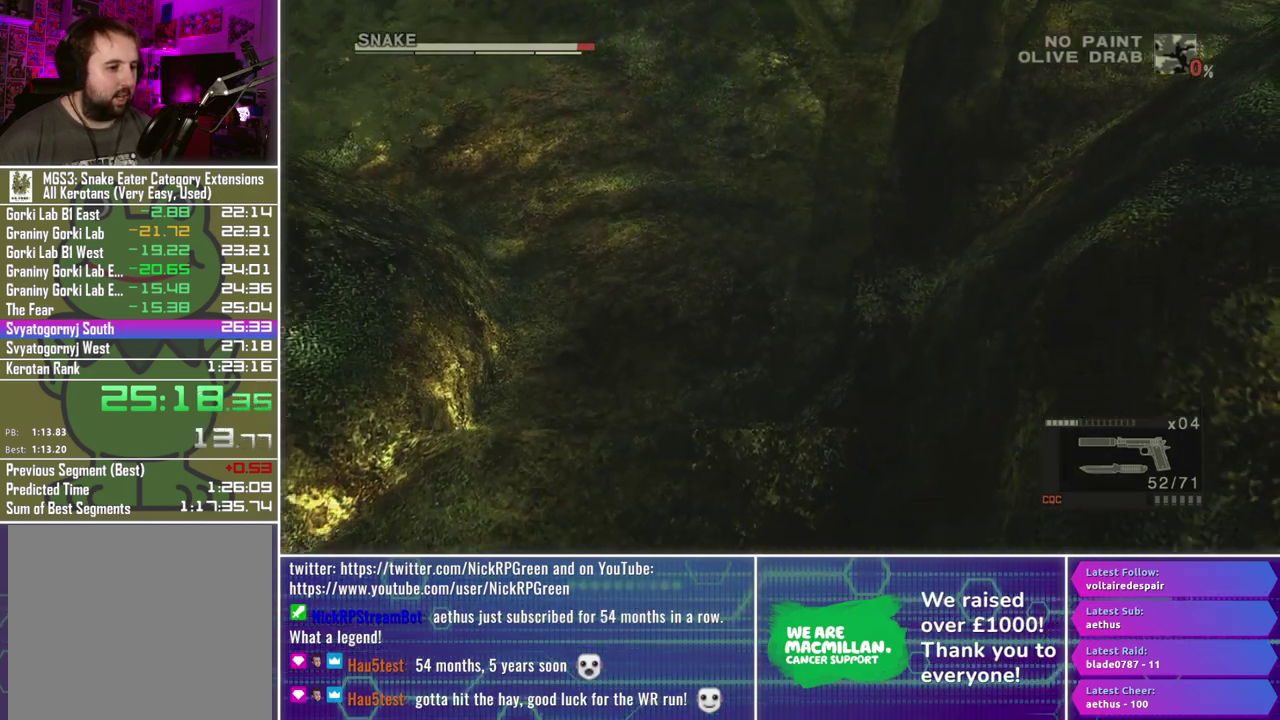
{"buttons": [], "left_stick": "down", "right_stick": "down", "events": [[400, "Y", "down"], [500, "Y", "up"]]}
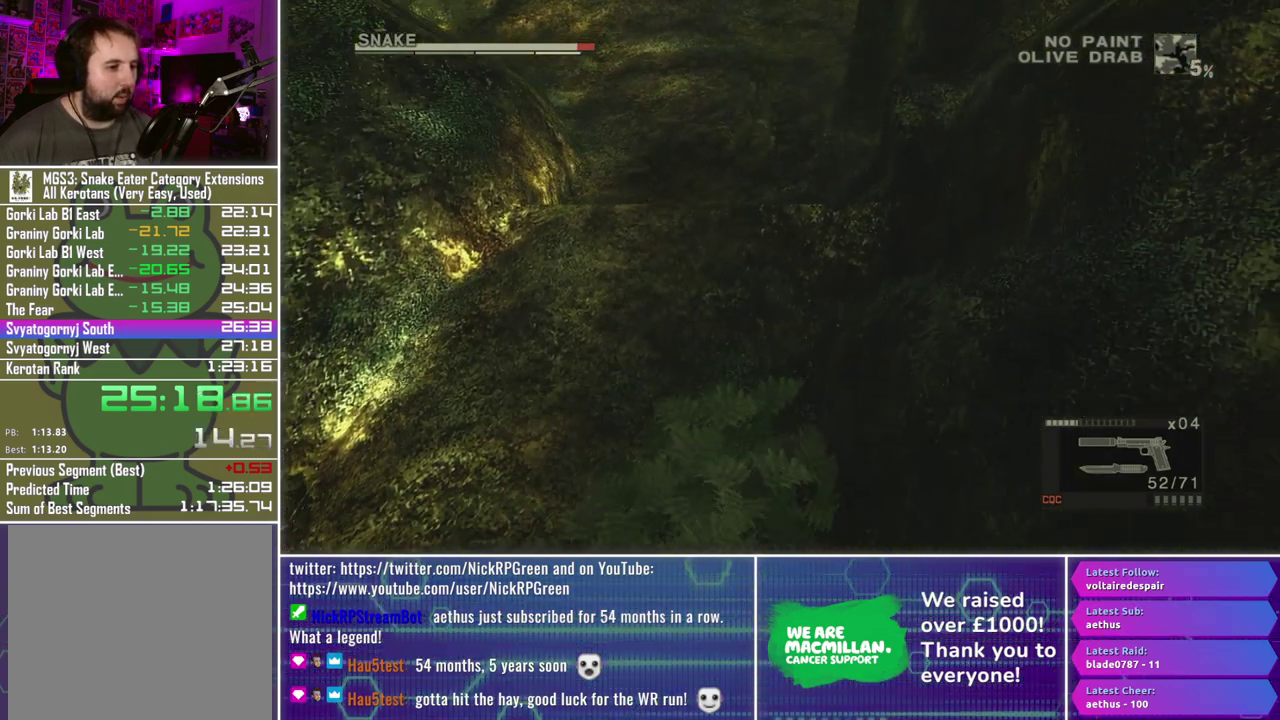
{"buttons": ["Y"], "left_stick": "down", "right_stick": "down", "events": [[100, "Y", "down"], [183, "Y", "up"], [250, "Y", "down"], [350, "Y", "up"], [433, "Y", "down"]]}
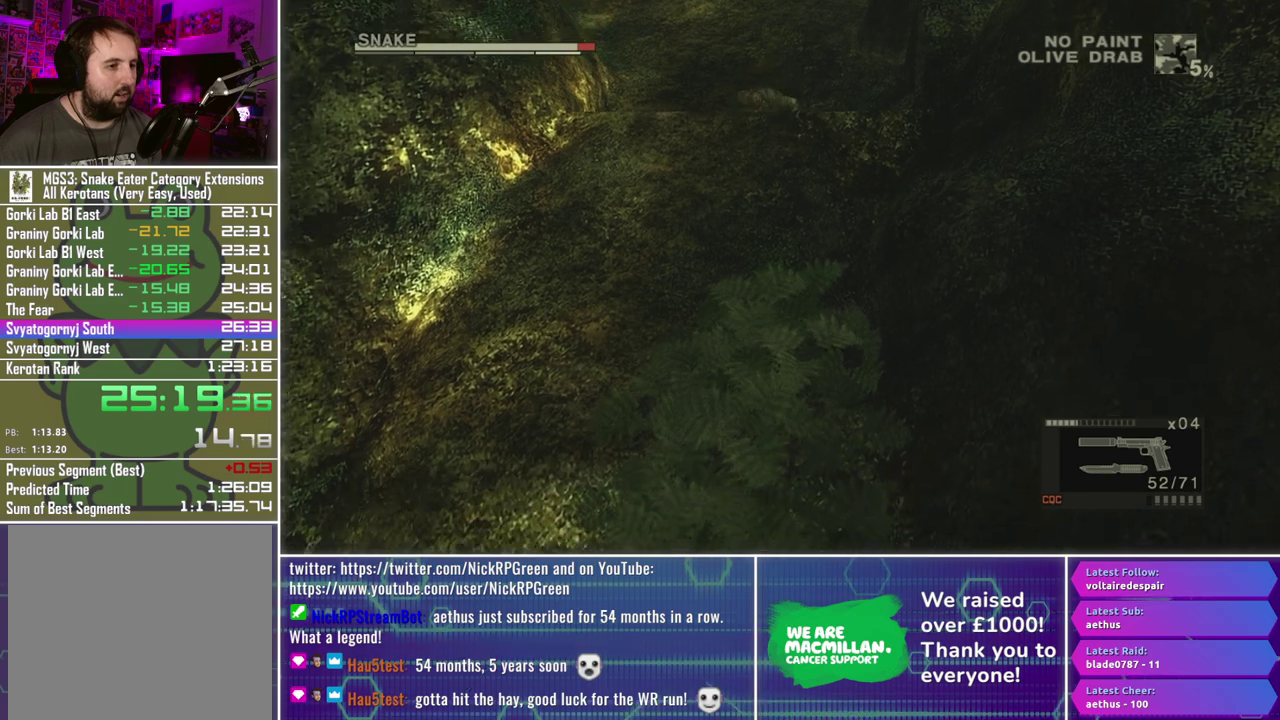
{"buttons": ["Y"], "left_stick": "down", "right_stick": "down", "events": [[17, "Y", "up"], [100, "Y", "down"], [200, "Y", "up"], [250, "Y", "down"], [350, "Y", "up"], [450, "Y", "down"]]}
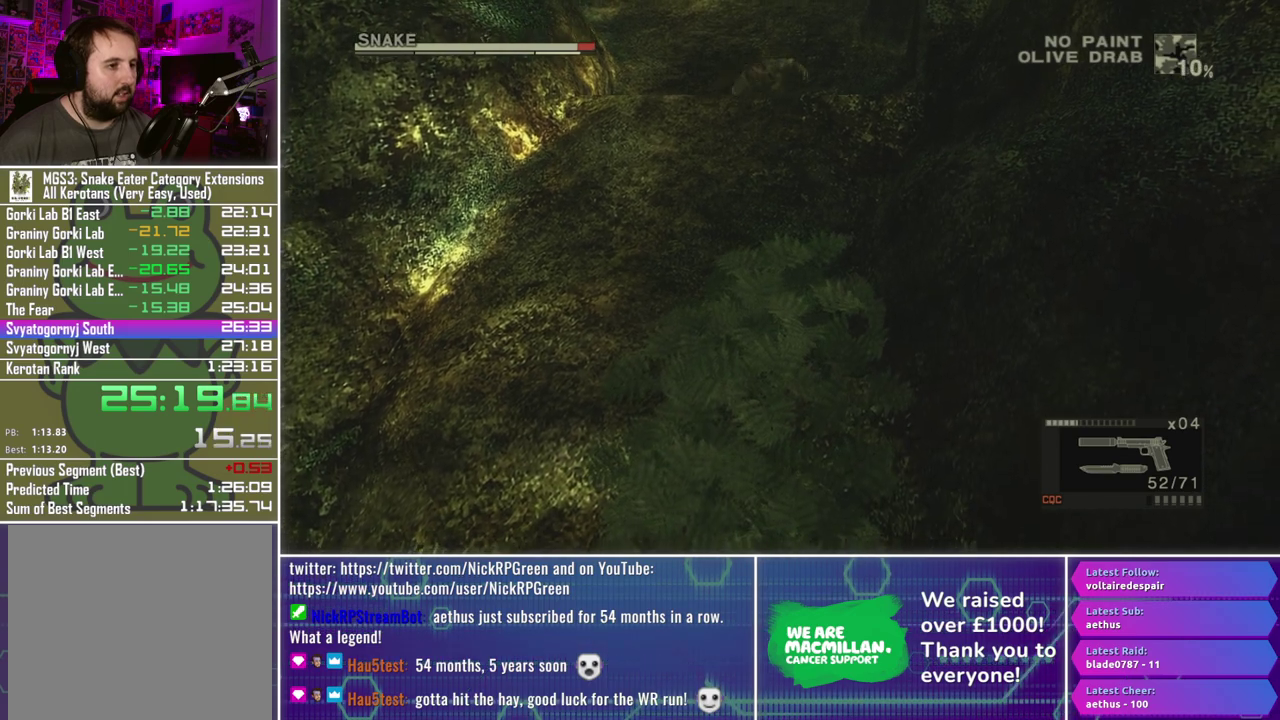
{"buttons": [], "left_stick": "down", "right_stick": "down", "events": [[50, "Y", "up"]]}
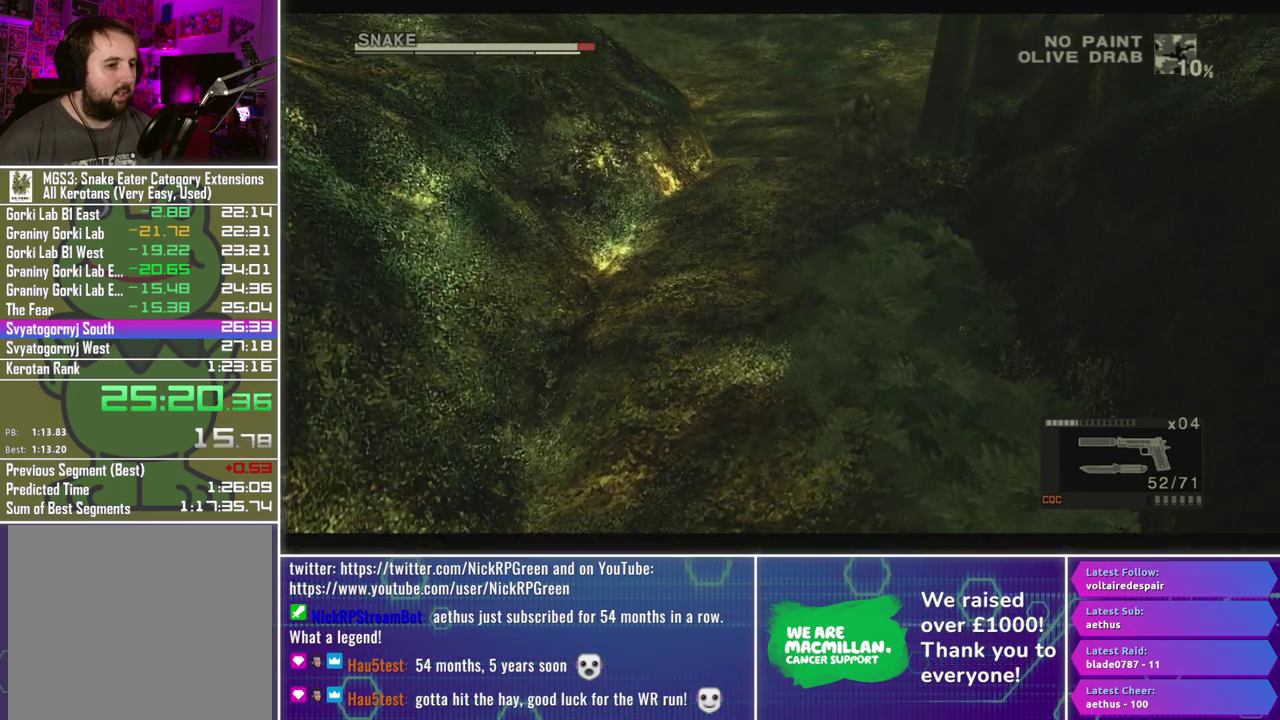
{"buttons": [], "left_stick": "down", "right_stick": "down", "events": [[267, "A", "down"], [400, "A", "up"]]}
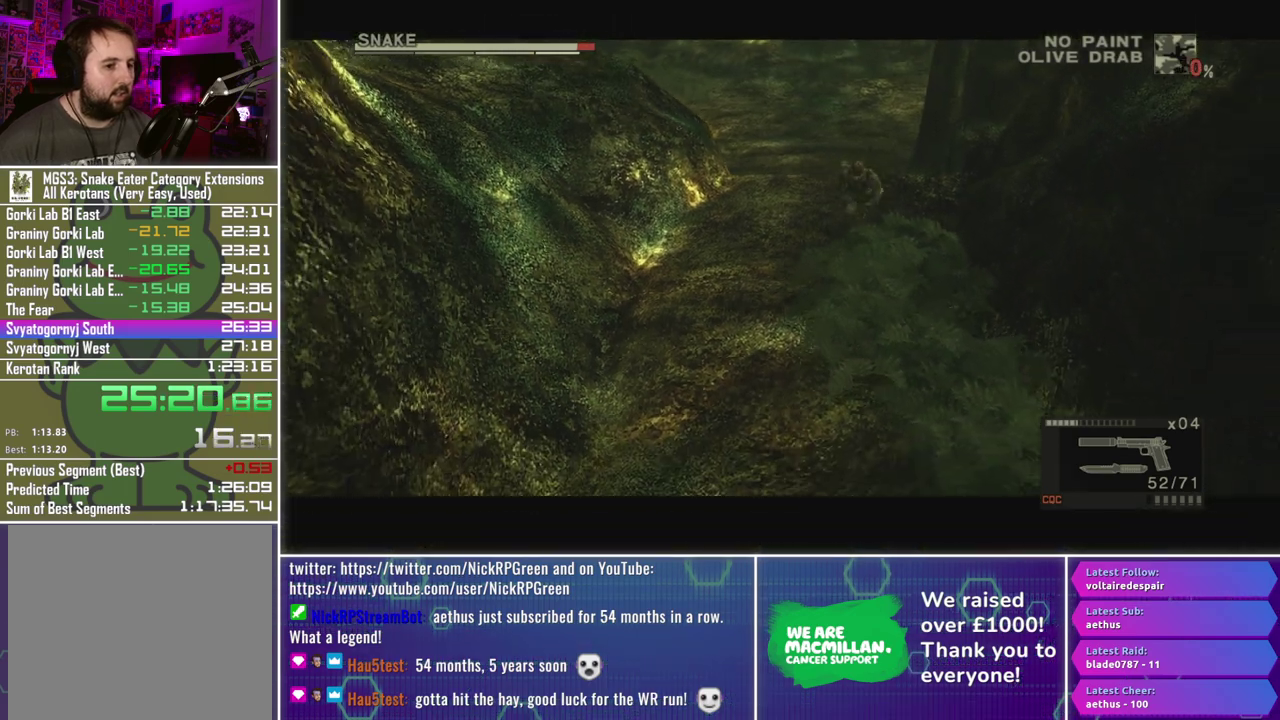
{"buttons": [], "left_stick": "down", "right_stick": "down", "events": []}